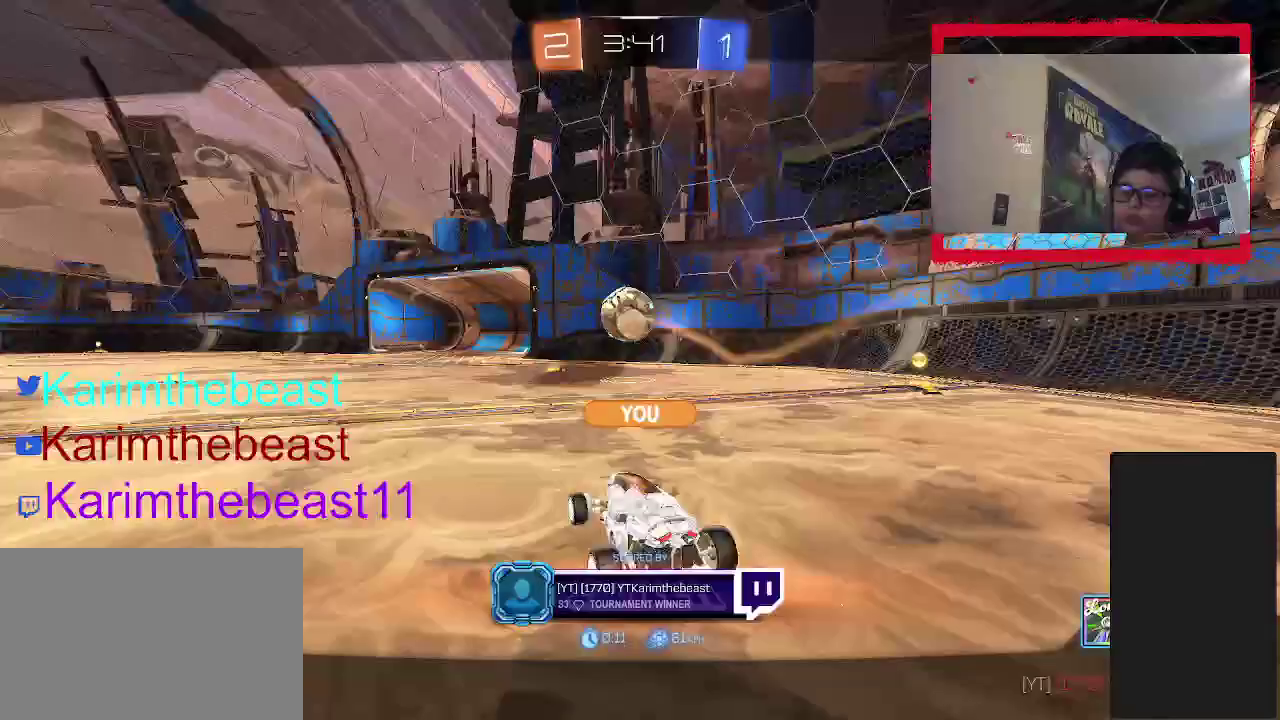
Gameplay with a controller (PlayStation layout); each line is a JSON object with the inputs held at the frame after it. "events" lists button and stick changes between this image and that frame as [ms after this image, input, new state], when the widget could be followed in between. Not read: L1 L3 R1 R3.
{"buttons": ["L2"], "left_stick": "center", "right_stick": "center", "events": [[150, "L2", "down"]]}
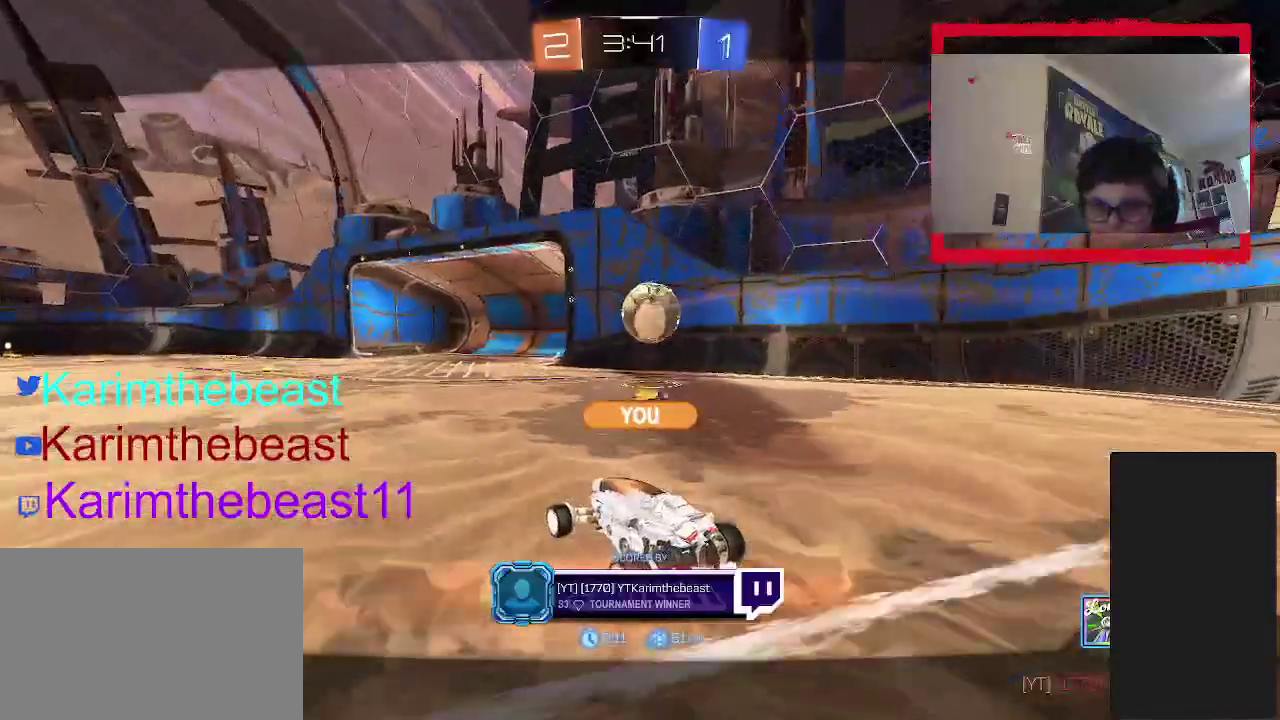
{"buttons": ["L2"], "left_stick": "center", "right_stick": "center", "events": []}
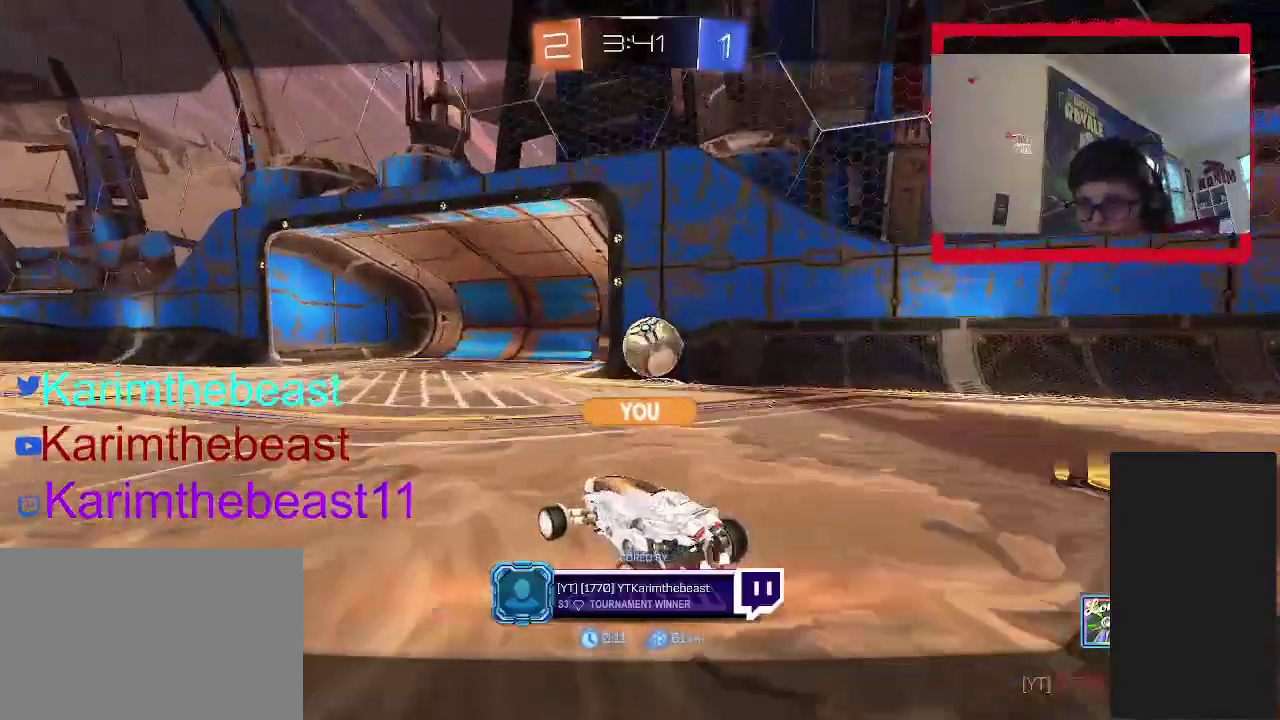
{"buttons": [], "left_stick": "center", "right_stick": "center", "events": [[500, "L2", "up"]]}
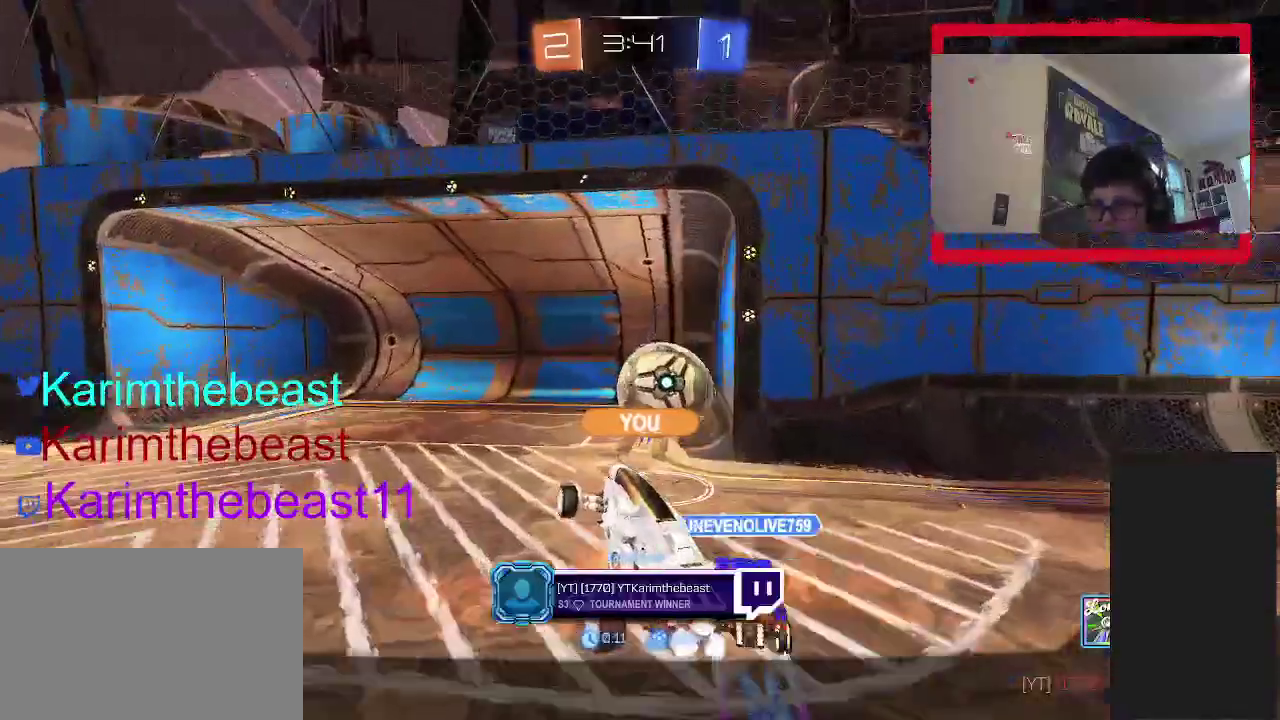
{"buttons": [], "left_stick": "center", "right_stick": "center", "events": []}
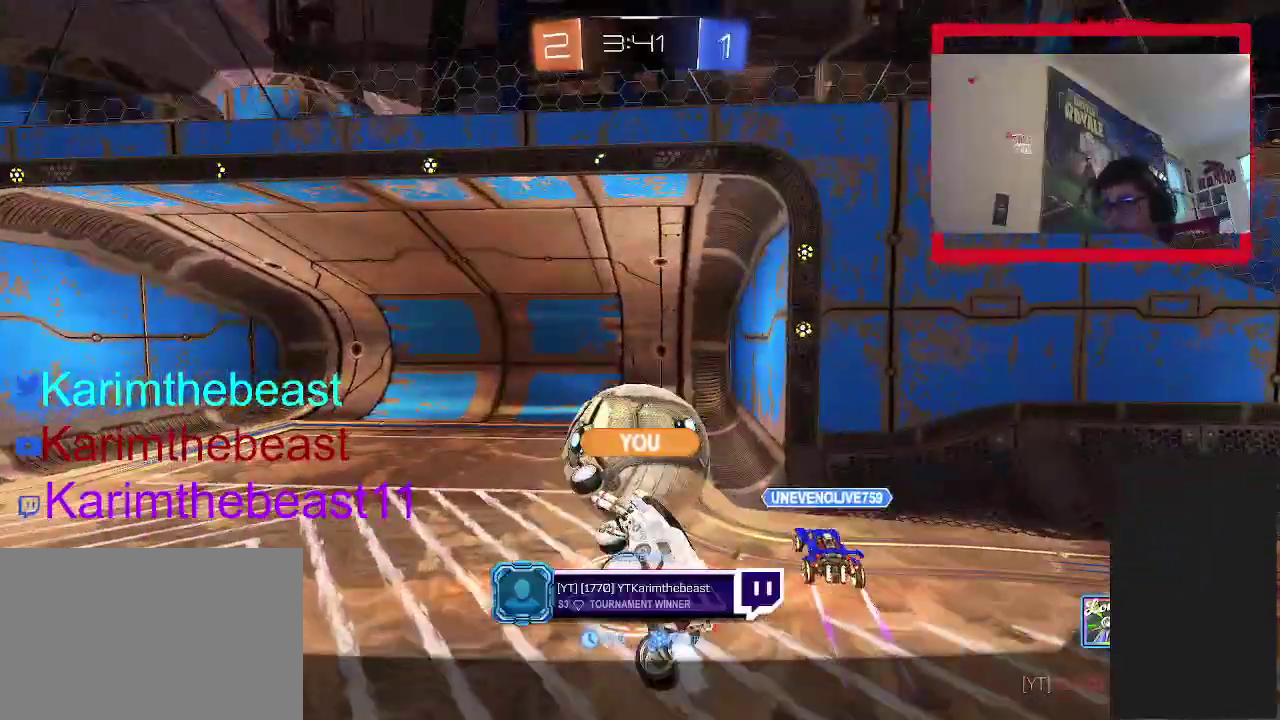
{"buttons": [], "left_stick": "center", "right_stick": "right", "events": [[217, "CROSS", "down"], [300, "CROSS", "up"], [500, "right_stick", "right"]]}
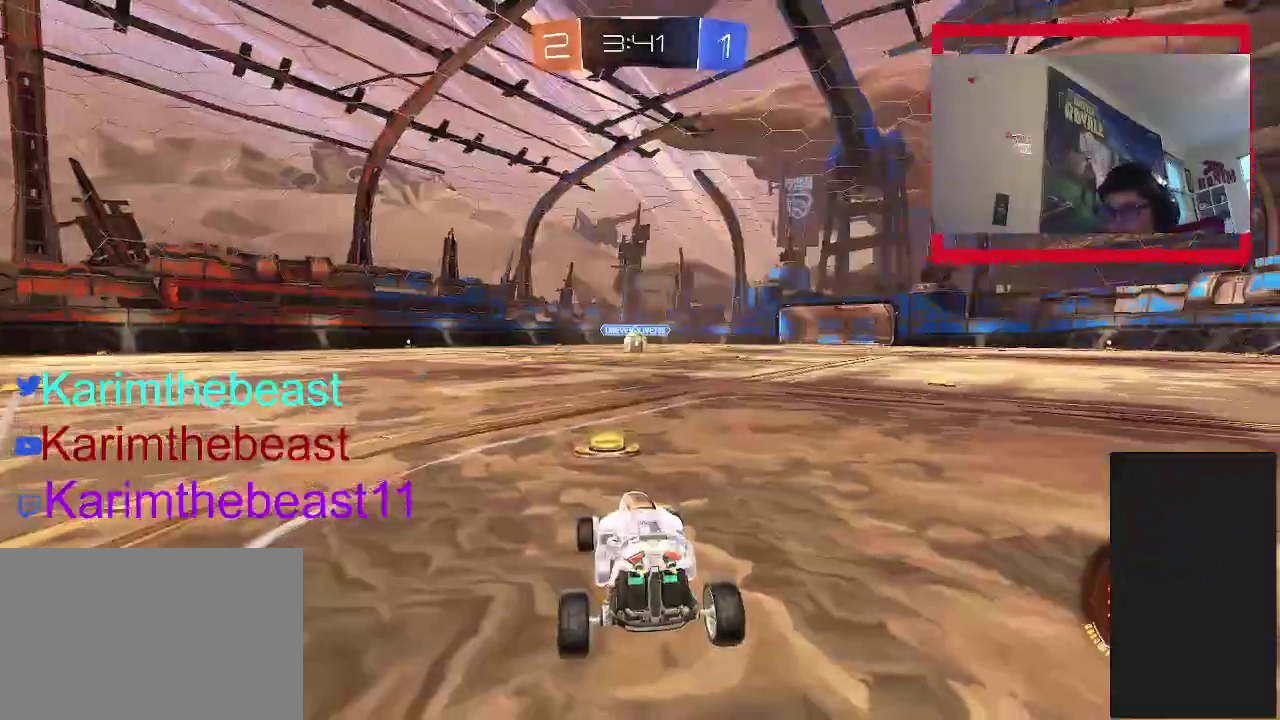
{"buttons": [], "left_stick": "left", "right_stick": "center", "events": [[117, "right_stick", "center"], [217, "left_stick", "left"]]}
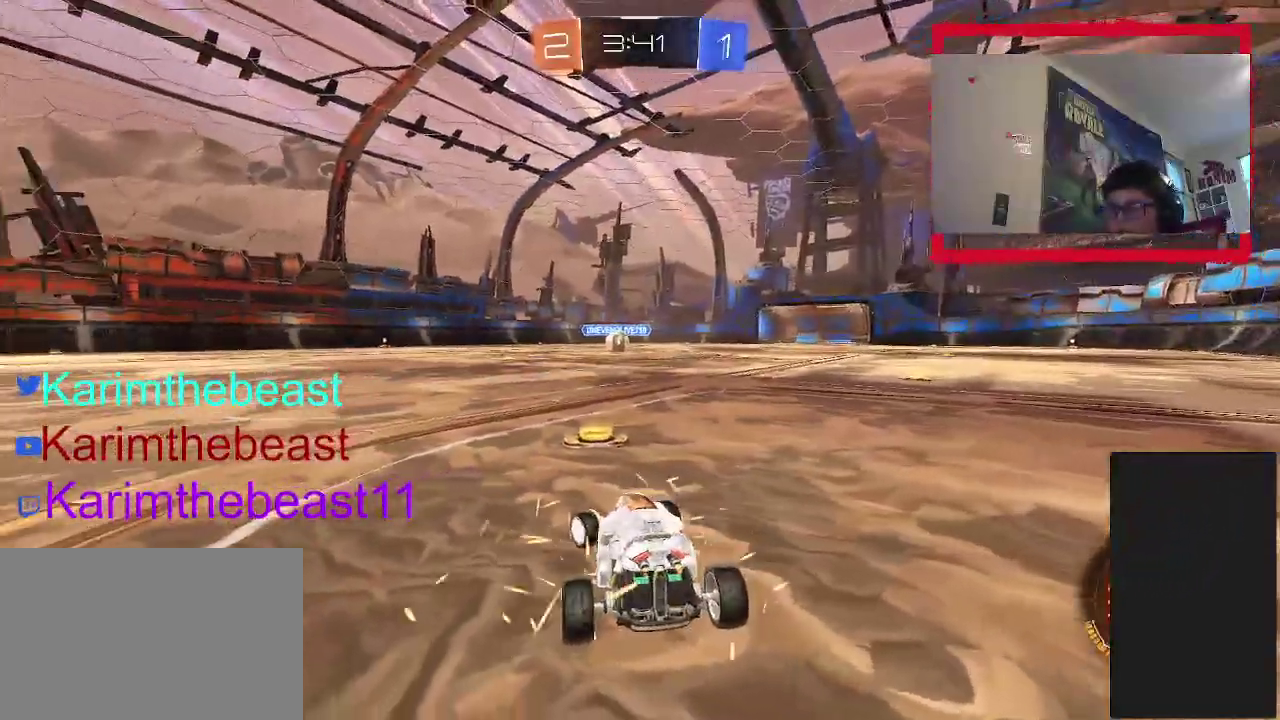
{"buttons": ["CIRCLE"], "left_stick": "up-left", "right_stick": "center", "events": [[267, "left_stick", "up-left"], [417, "CIRCLE", "down"]]}
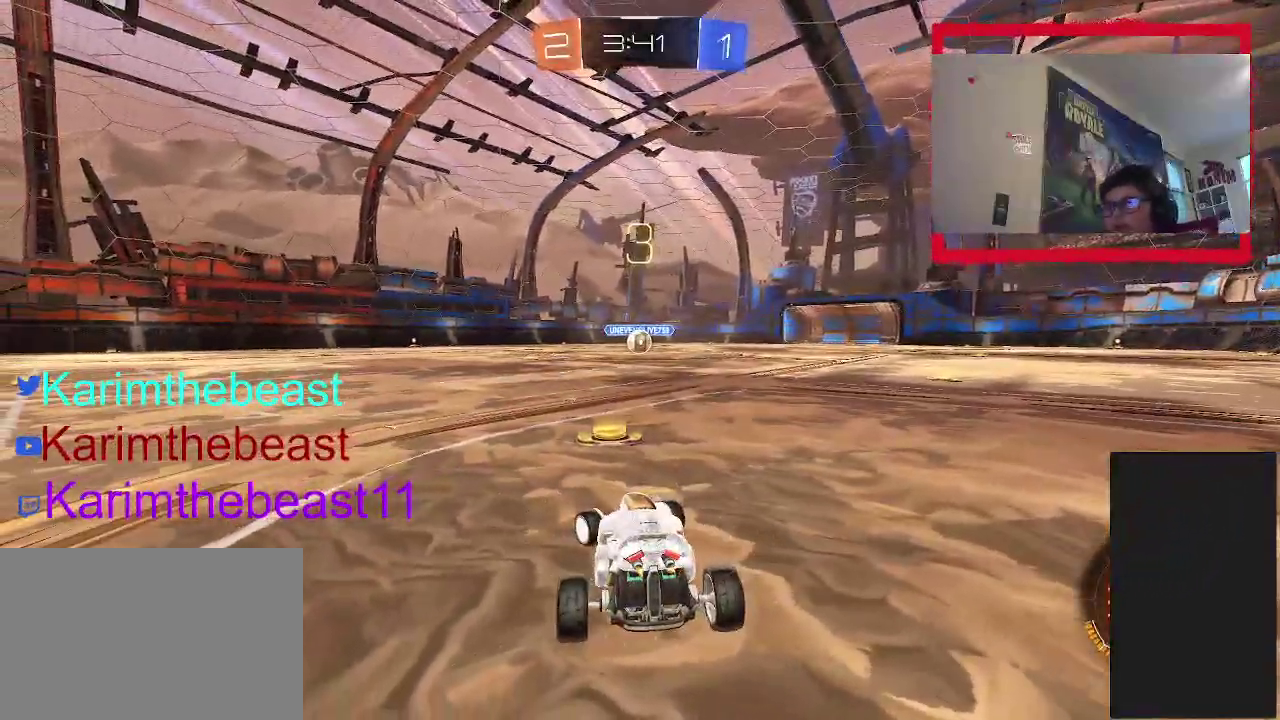
{"buttons": ["CIRCLE", "TRIANGLE"], "left_stick": "up-left", "right_stick": "center", "events": [[250, "TRIANGLE", "down"], [383, "TRIANGLE", "up"], [467, "TRIANGLE", "down"]]}
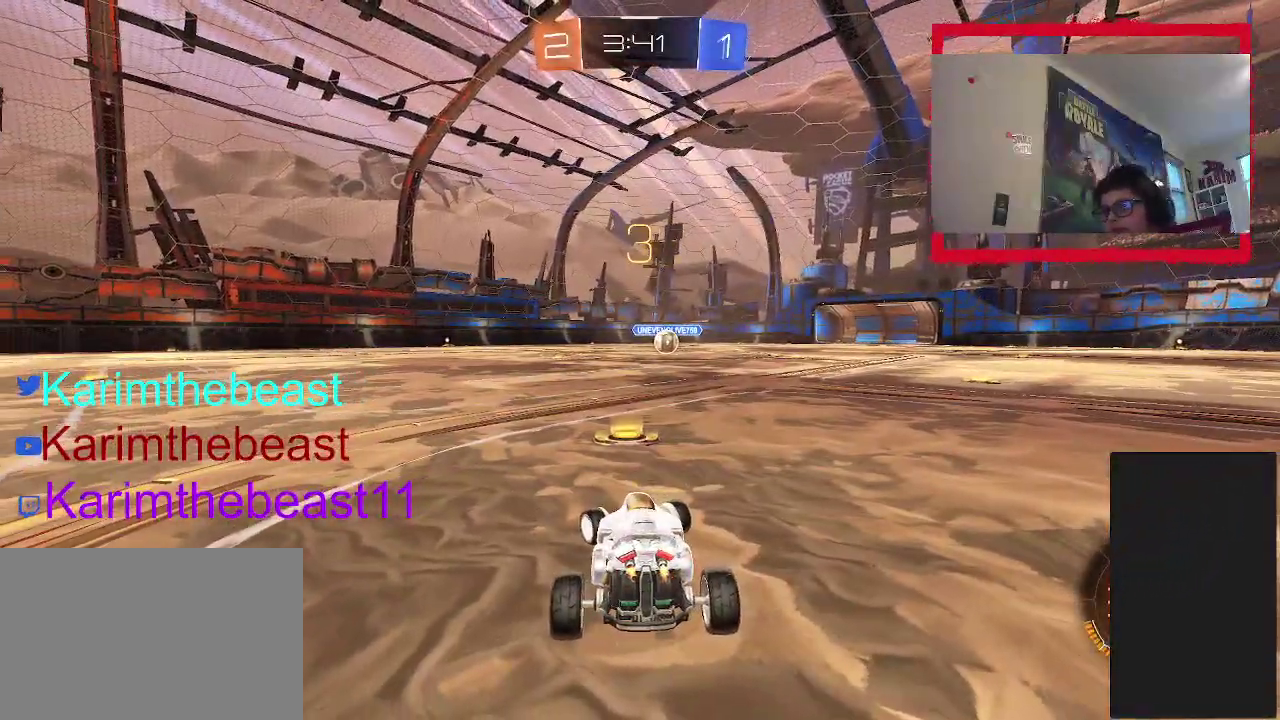
{"buttons": ["CIRCLE", "TRIANGLE"], "left_stick": "up-left", "right_stick": "center", "events": [[83, "TRIANGLE", "up"], [283, "TRIANGLE", "down"], [417, "TRIANGLE", "up"], [500, "TRIANGLE", "down"]]}
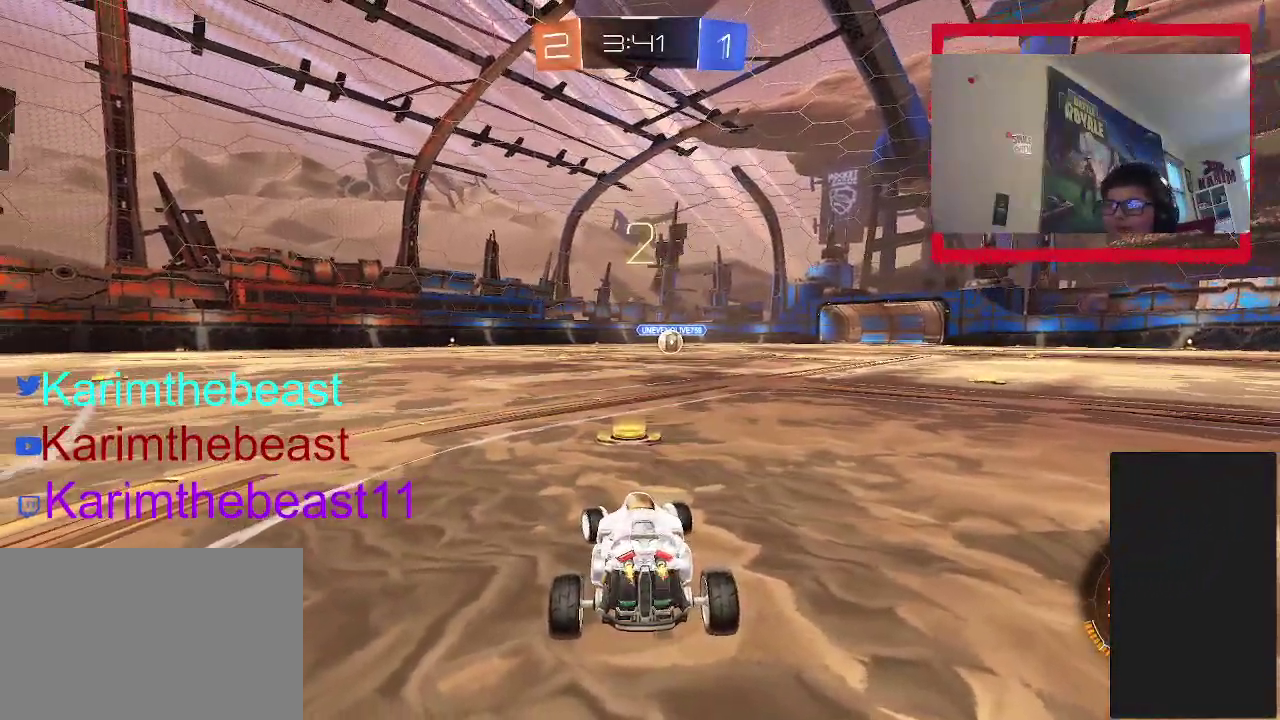
{"buttons": ["CIRCLE"], "left_stick": "up", "right_stick": "center", "events": [[133, "TRIANGLE", "up"], [300, "left_stick", "up"]]}
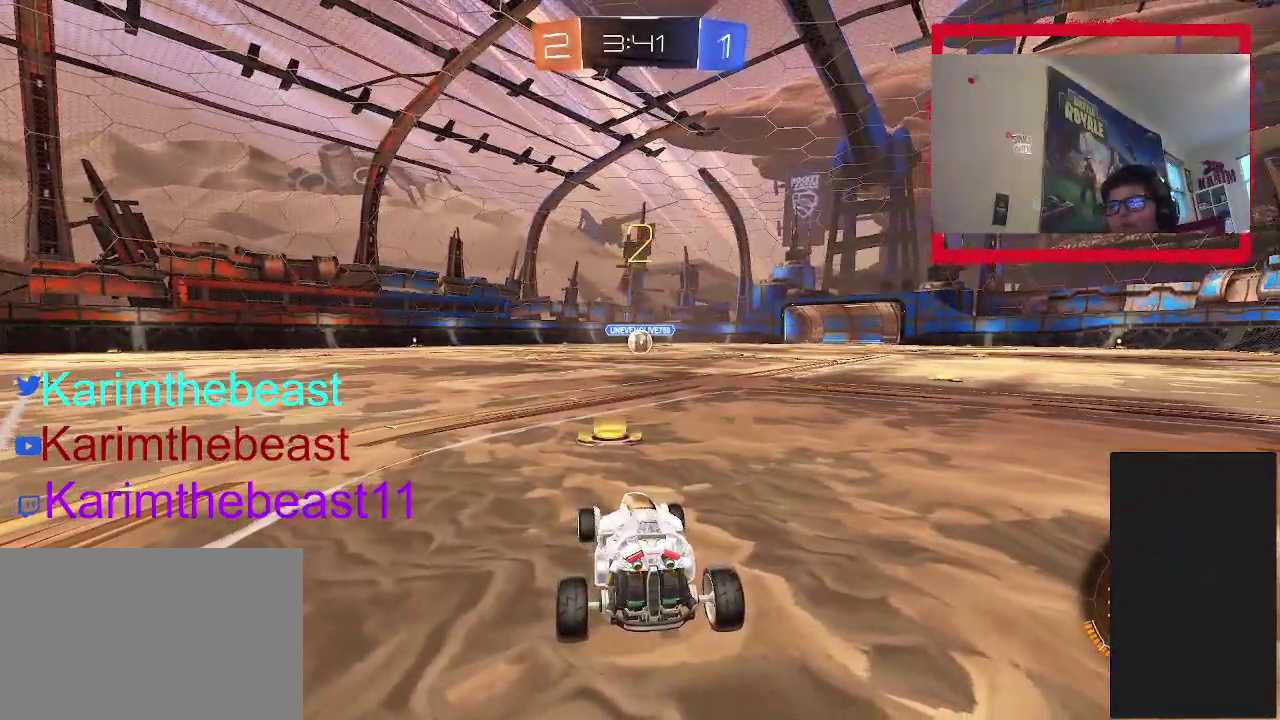
{"buttons": ["CIRCLE"], "left_stick": "center", "right_stick": "center", "events": [[133, "left_stick", "center"]]}
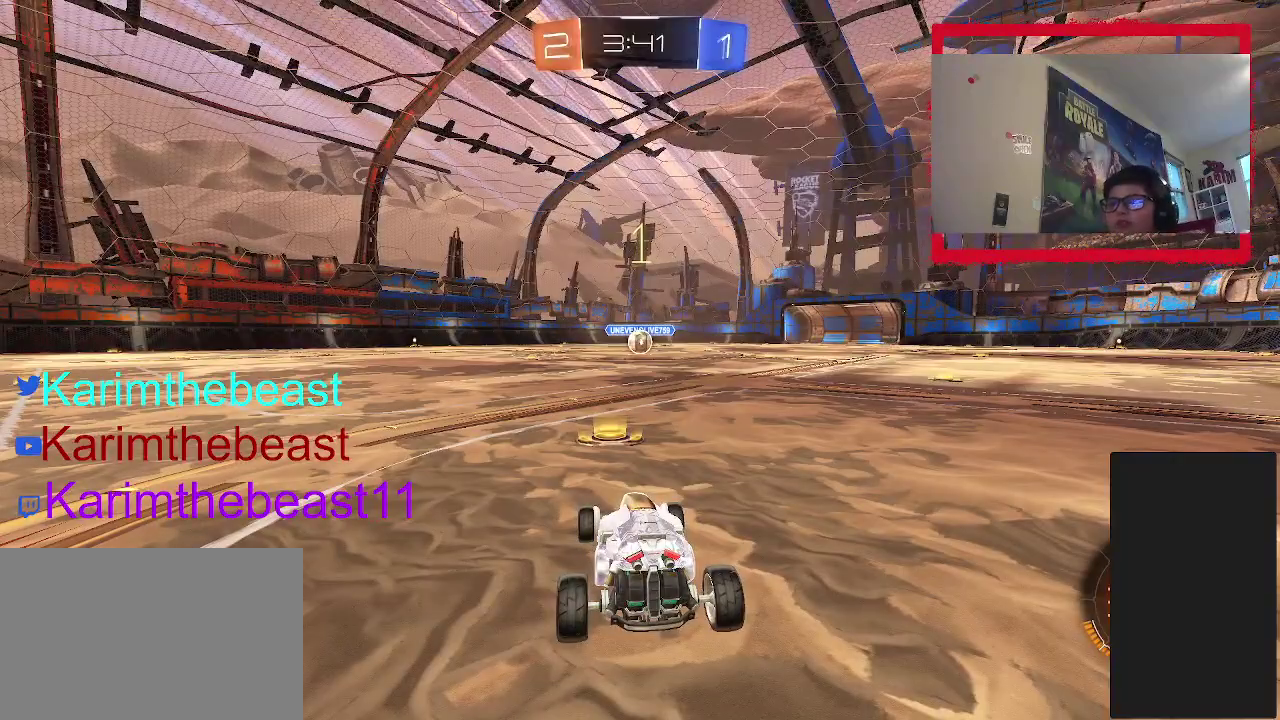
{"buttons": ["CIRCLE", "R2"], "left_stick": "center", "right_stick": "center", "events": [[100, "R2", "down"]]}
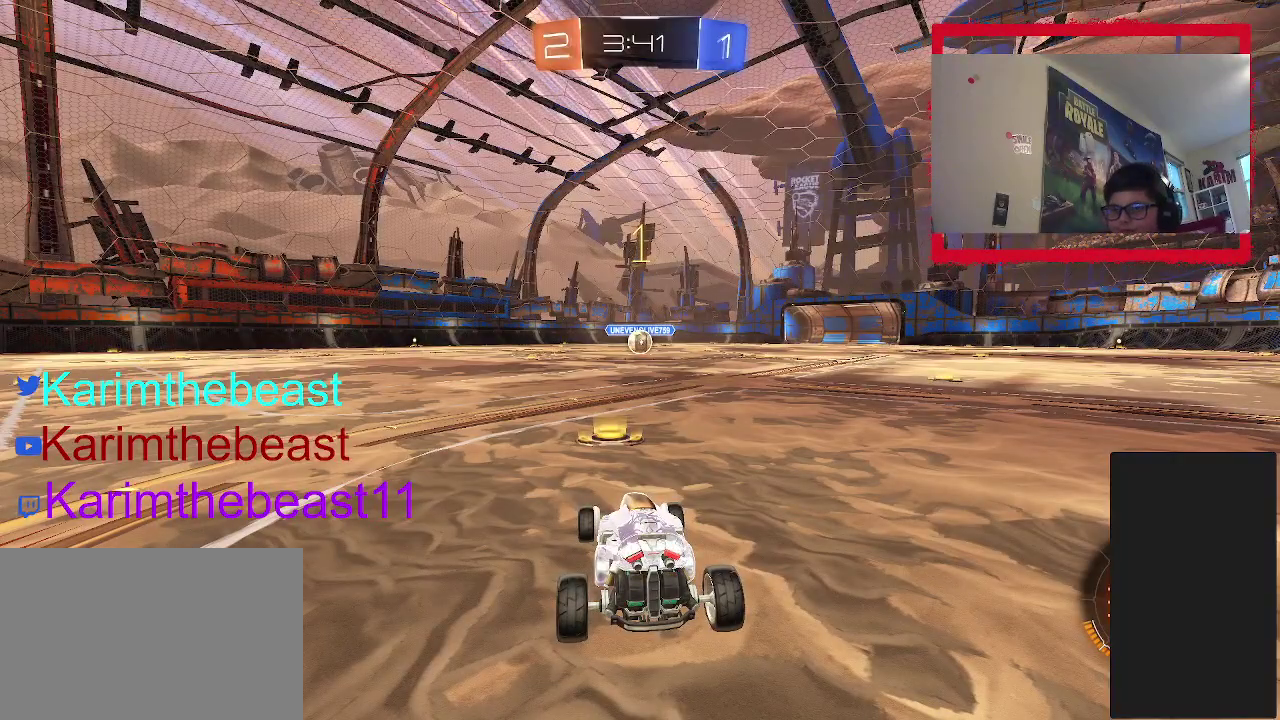
{"buttons": ["CIRCLE", "R2"], "left_stick": "center", "right_stick": "center", "events": []}
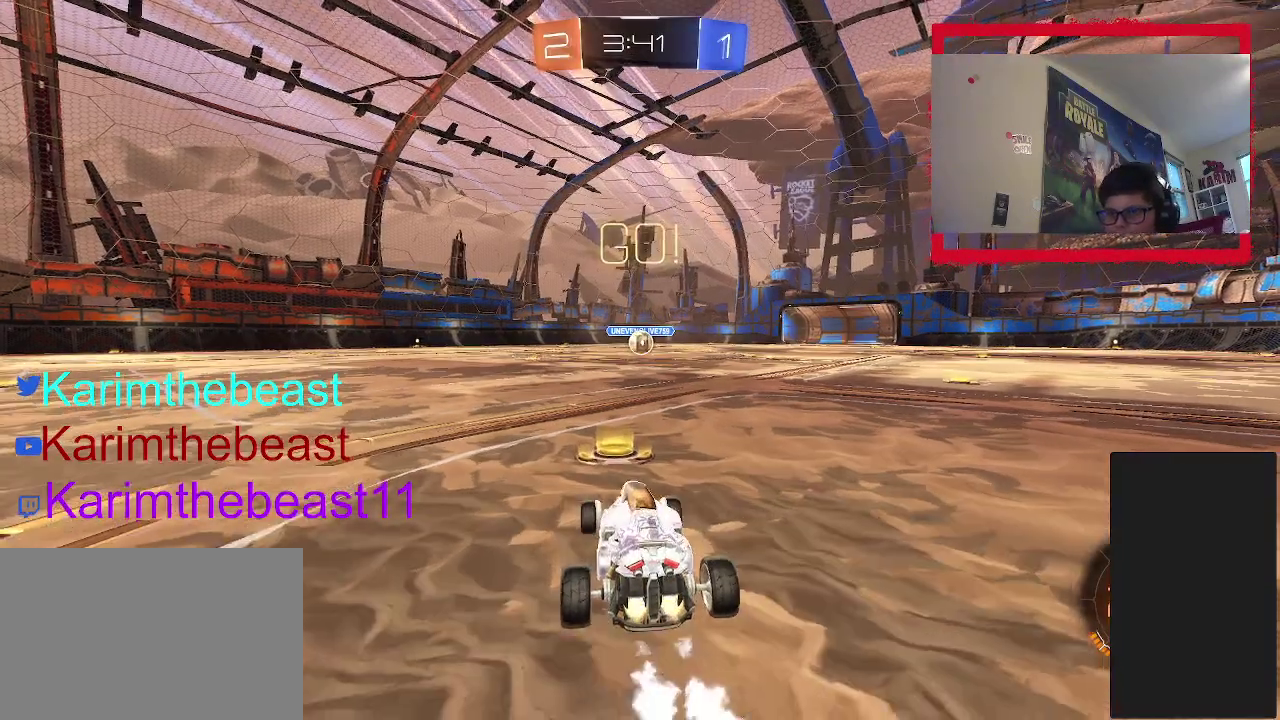
{"buttons": ["CROSS", "CIRCLE", "R2"], "left_stick": "down", "right_stick": "center", "events": [[167, "CIRCLE", "up"], [183, "left_stick", "up"], [250, "CROSS", "down"], [433, "CIRCLE", "down"], [500, "left_stick", "down"]]}
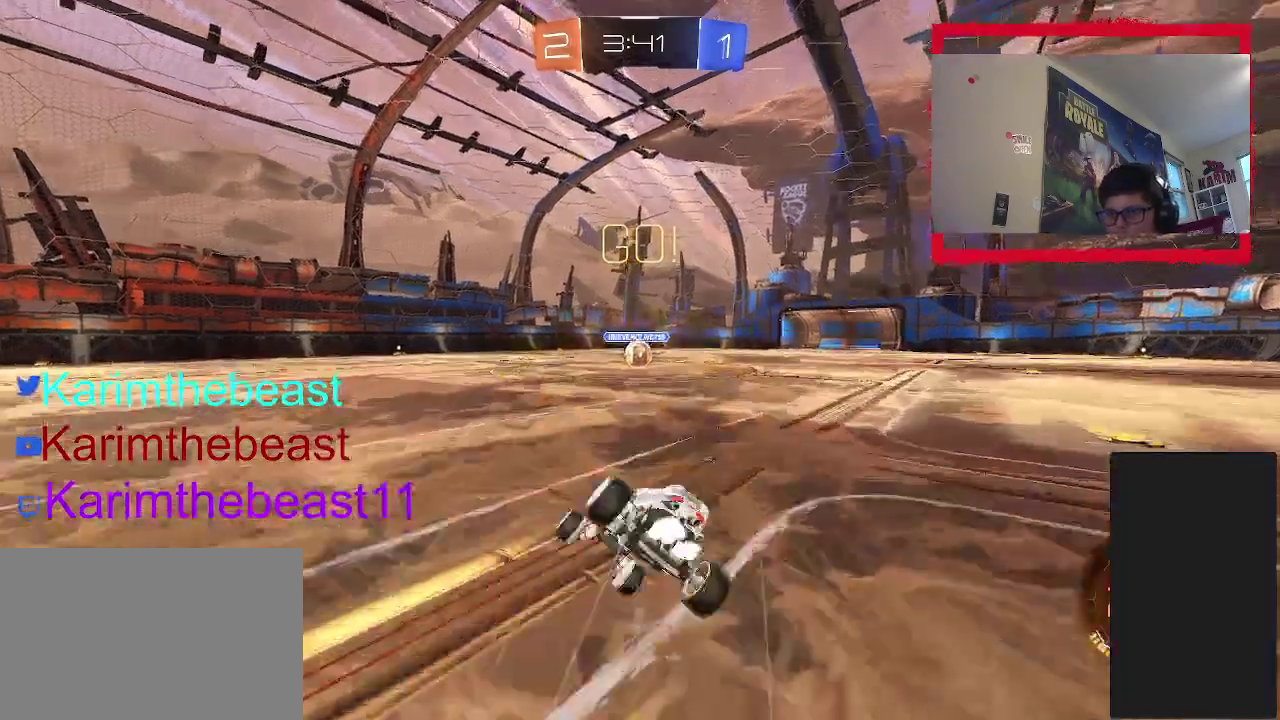
{"buttons": ["CROSS", "CIRCLE", "R2"], "left_stick": "down-right", "right_stick": "center", "events": [[133, "left_stick", "down-right"]]}
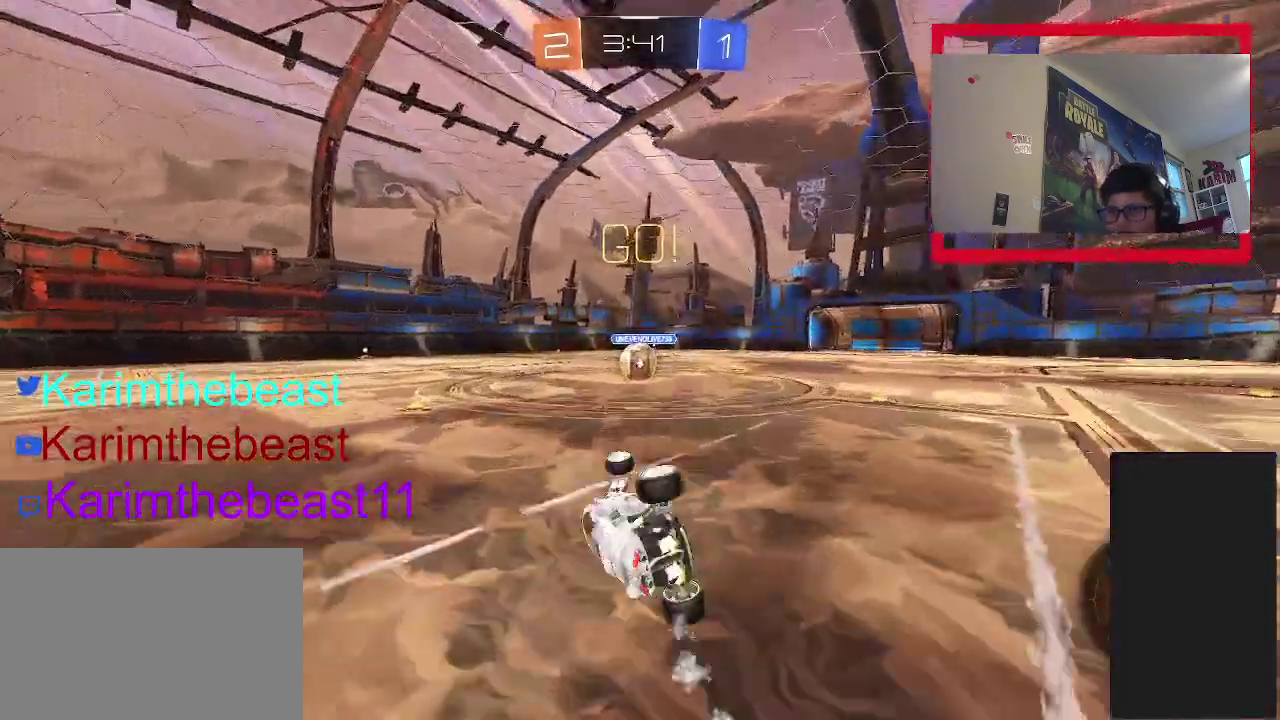
{"buttons": ["R2"], "left_stick": "center", "right_stick": "center", "events": [[83, "left_stick", "down"], [267, "CROSS", "up"], [333, "left_stick", "center"], [500, "CIRCLE", "up"]]}
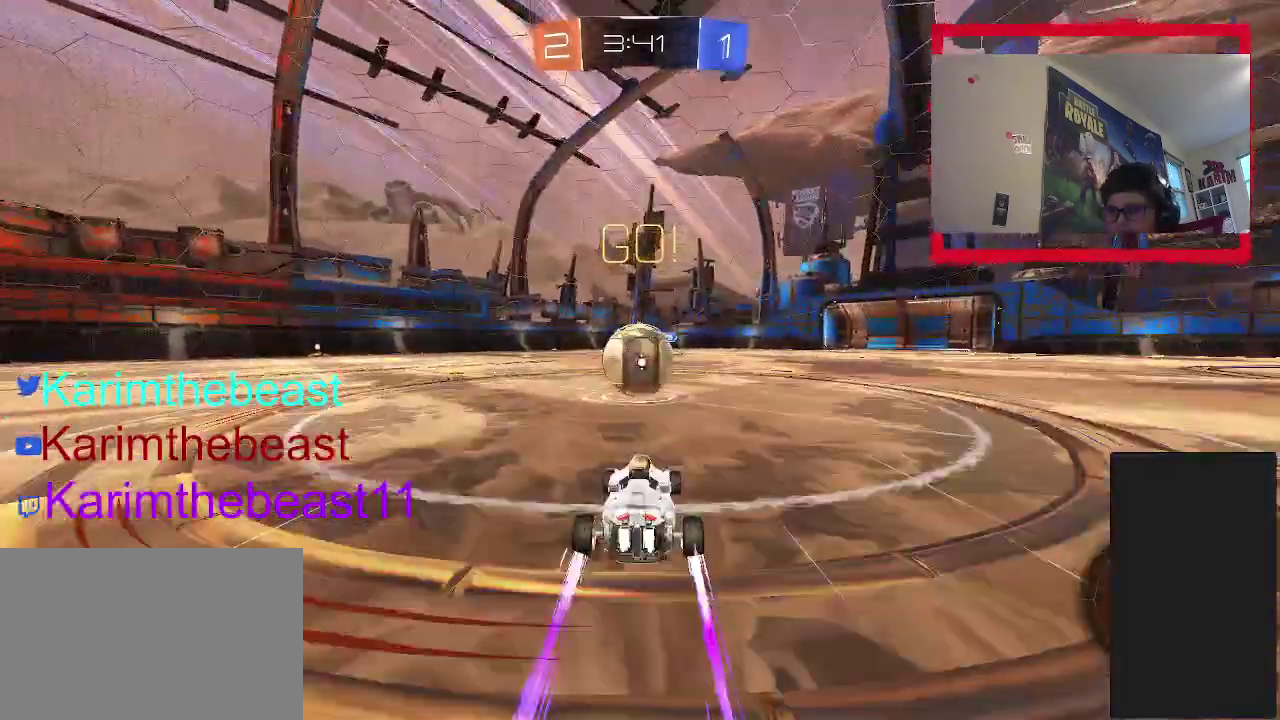
{"buttons": ["CROSS", "R2"], "left_stick": "up-left", "right_stick": "center", "events": [[67, "left_stick", "up-left"], [167, "CROSS", "down"]]}